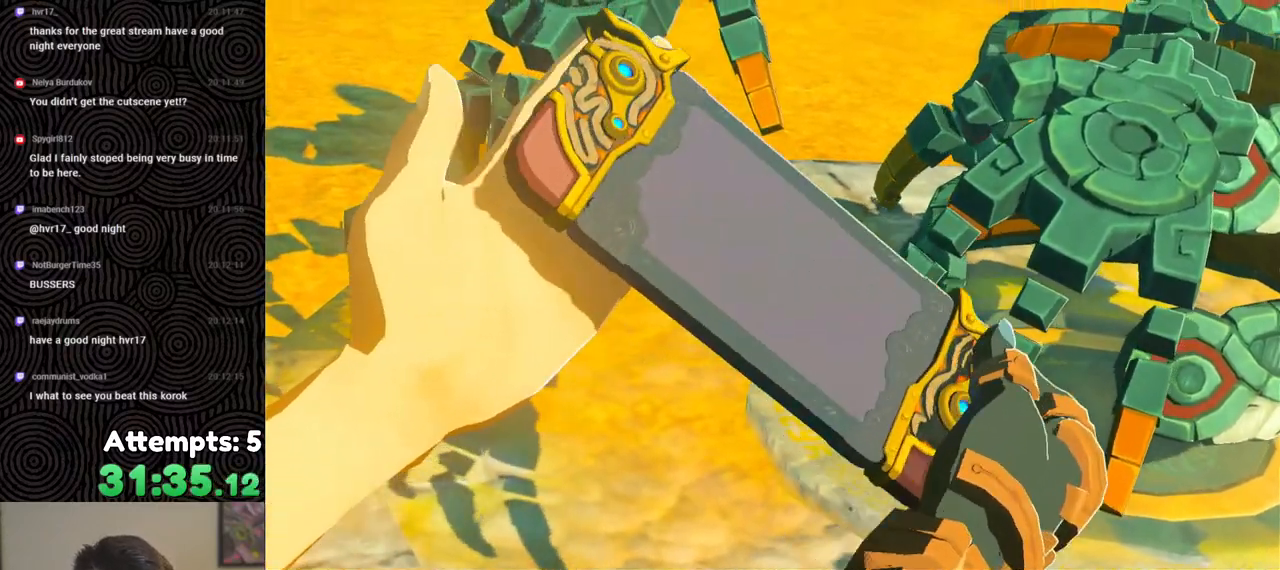
Gameplay with a controller (Nintendo layout); each line is a JSON object with the inputs held at the frame after it. "events" lists button and stick changes between this image and that frame as [ms after this image, input, new state], when the widget could be followed in between. Not read: L3 R3.
{"buttons": [], "left_stick": "center", "right_stick": "center", "events": [[50, "B", "up"], [150, "B", "down"], [267, "B", "up"], [367, "B", "down"], [483, "B", "up"]]}
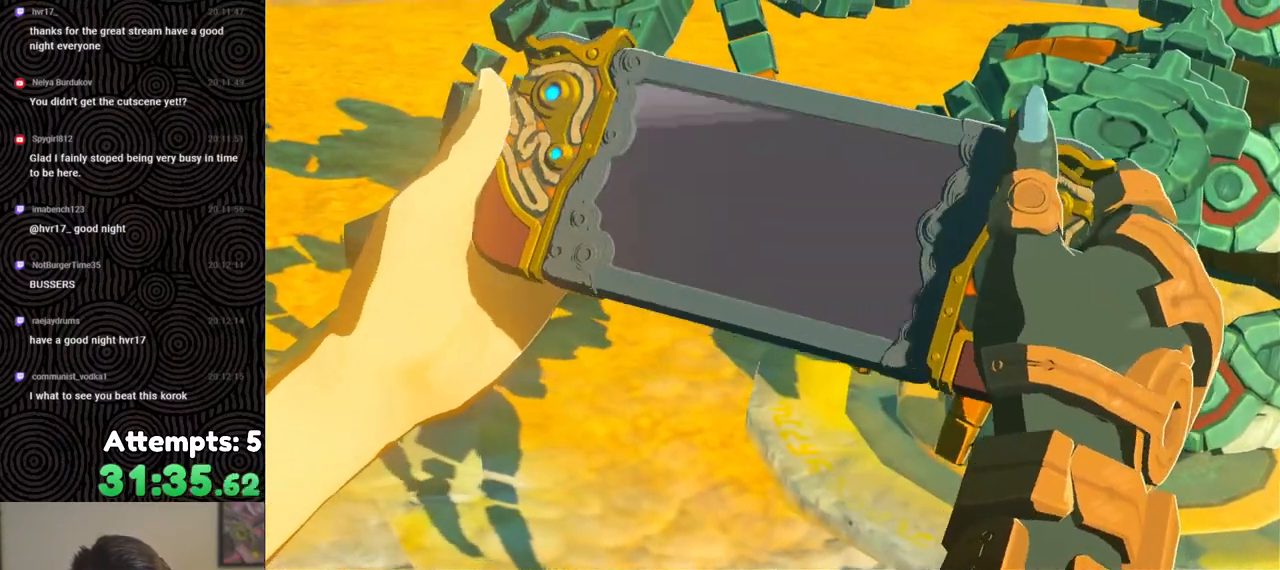
{"buttons": ["B"], "left_stick": "center", "right_stick": "center", "events": [[83, "B", "down"], [200, "B", "up"], [283, "B", "down"], [417, "B", "up"], [500, "B", "down"]]}
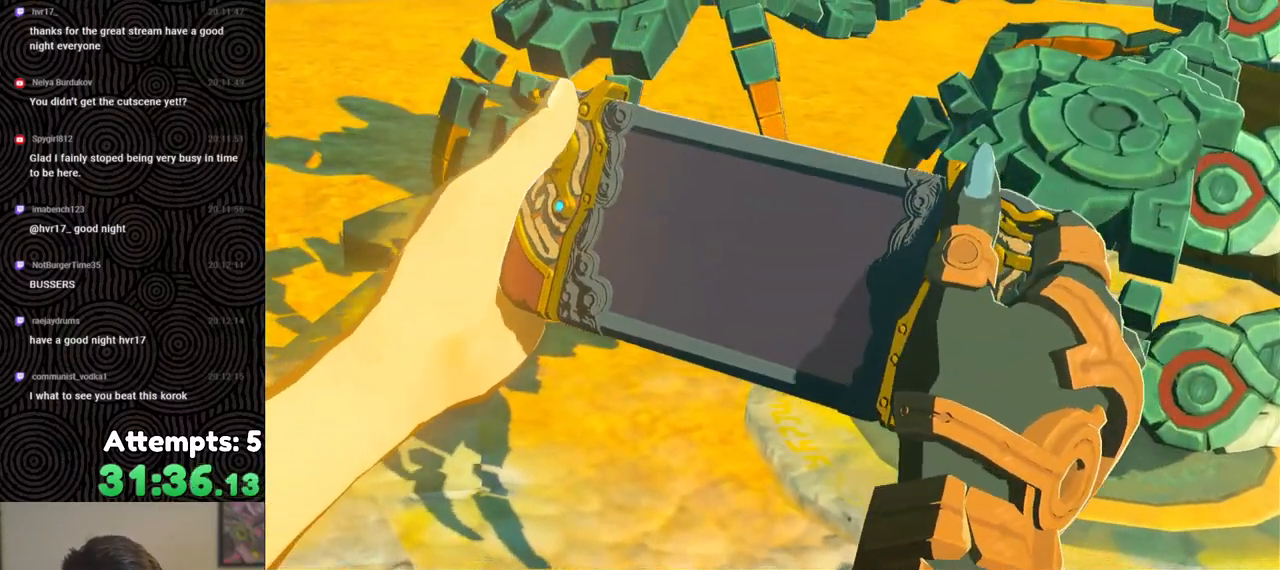
{"buttons": ["B"], "left_stick": "center", "right_stick": "center", "events": [[133, "B", "up"], [217, "B", "down"], [367, "B", "up"], [467, "B", "down"]]}
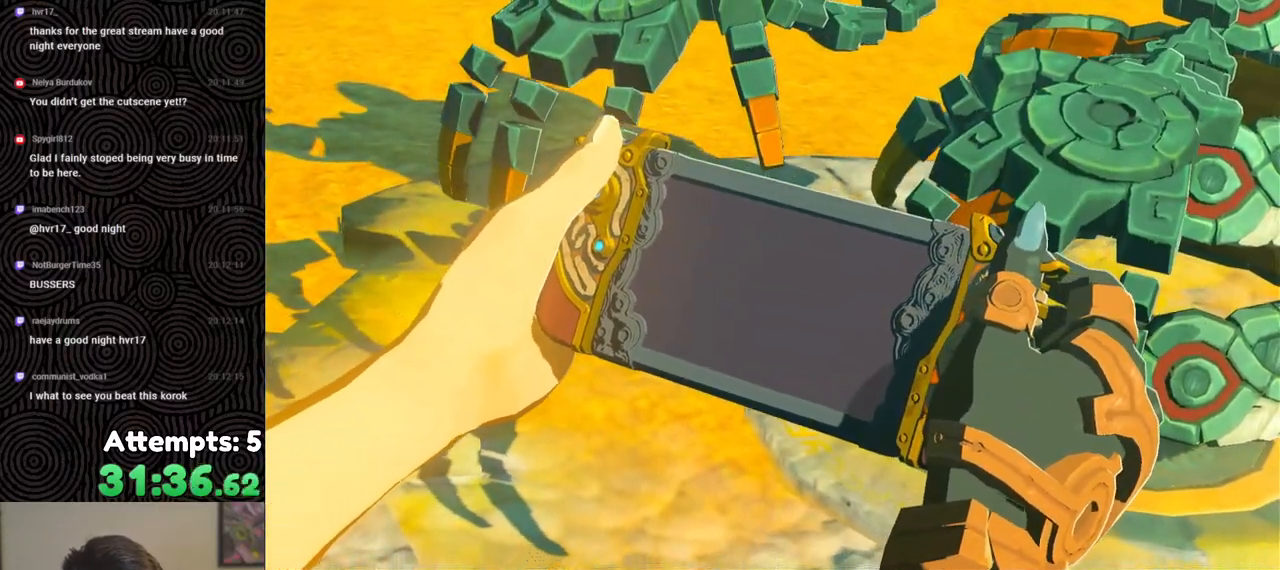
{"buttons": [], "left_stick": "center", "right_stick": "center", "events": [[83, "B", "up"], [150, "B", "down"], [300, "B", "up"], [383, "B", "down"], [500, "B", "up"]]}
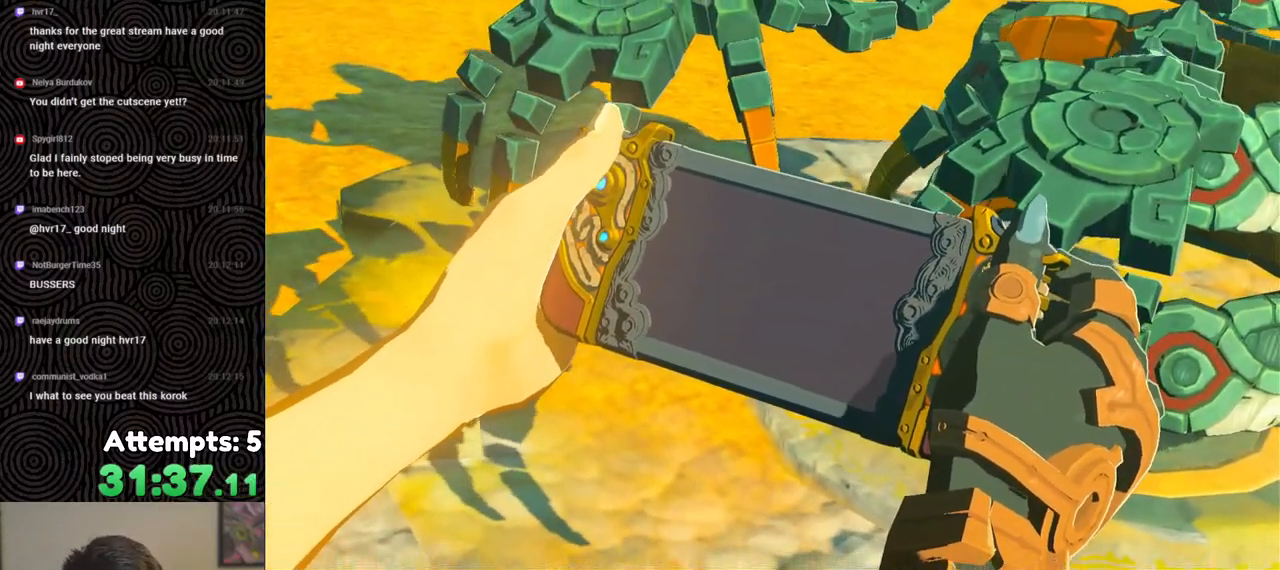
{"buttons": [], "left_stick": "center", "right_stick": "center", "events": [[100, "B", "down"], [233, "B", "up"], [333, "B", "down"], [450, "B", "up"]]}
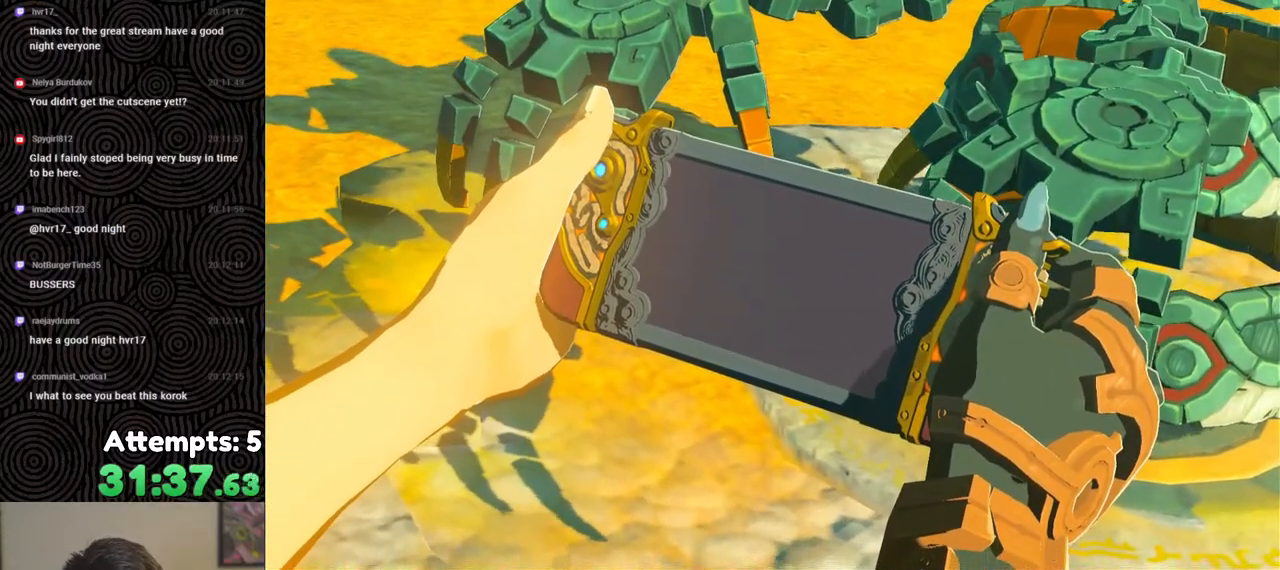
{"buttons": ["B"], "left_stick": "center", "right_stick": "center", "events": [[50, "B", "down"], [150, "B", "up"], [233, "B", "down"], [367, "B", "up"], [483, "B", "down"]]}
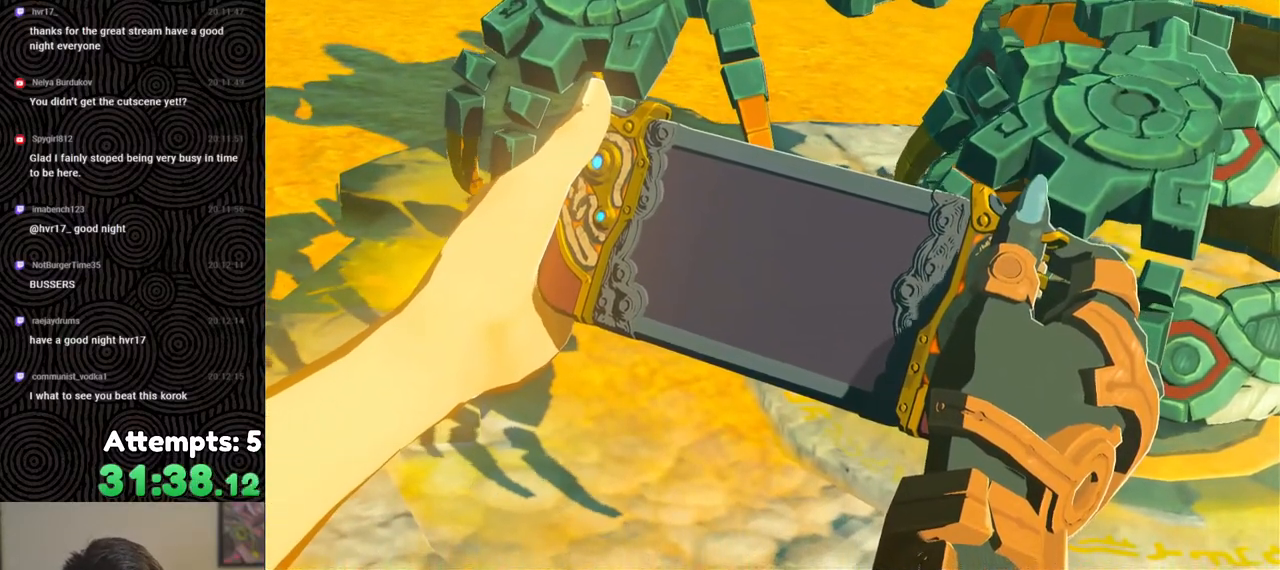
{"buttons": ["B"], "left_stick": "center", "right_stick": "center", "events": [[117, "B", "up"], [233, "B", "down"], [350, "B", "up"], [467, "B", "down"]]}
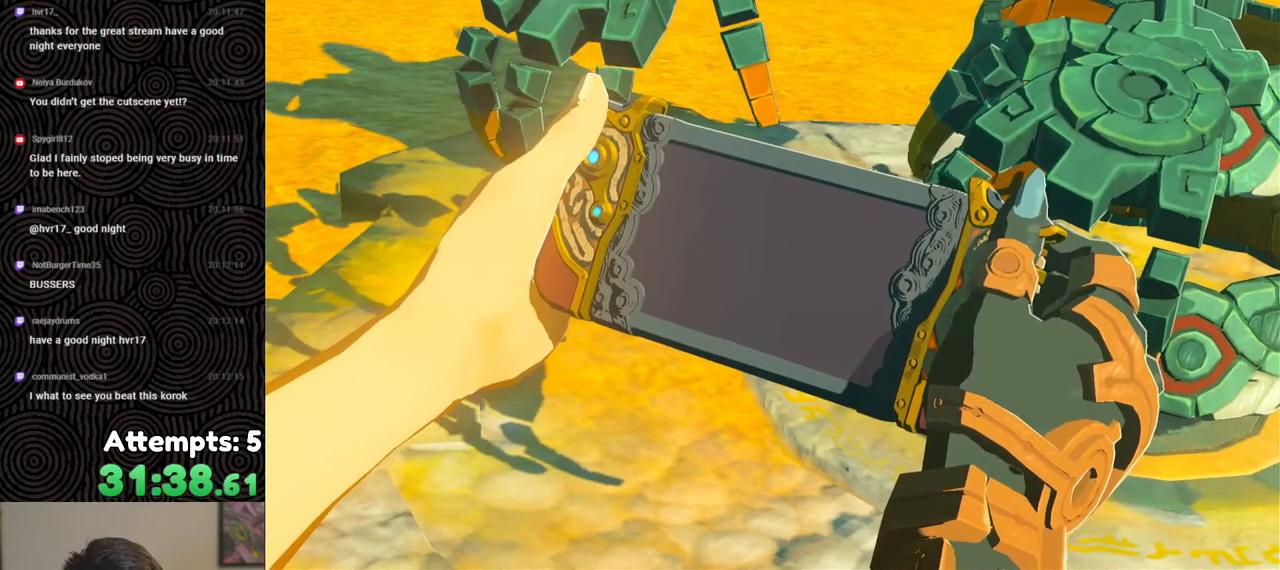
{"buttons": [], "left_stick": "center", "right_stick": "center", "events": [[83, "B", "up"], [167, "B", "down"], [300, "B", "up"], [367, "B", "down"], [500, "B", "up"]]}
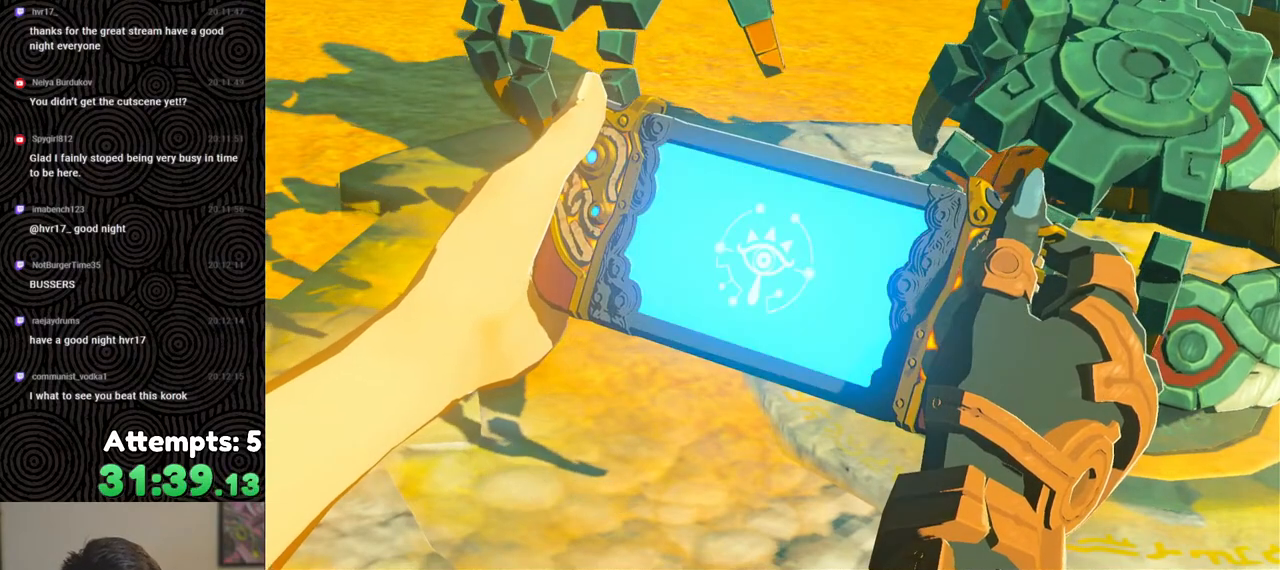
{"buttons": ["B"], "left_stick": "center", "right_stick": "center", "events": [[67, "B", "down"], [183, "B", "up"], [283, "B", "down"], [400, "B", "up"], [483, "B", "down"]]}
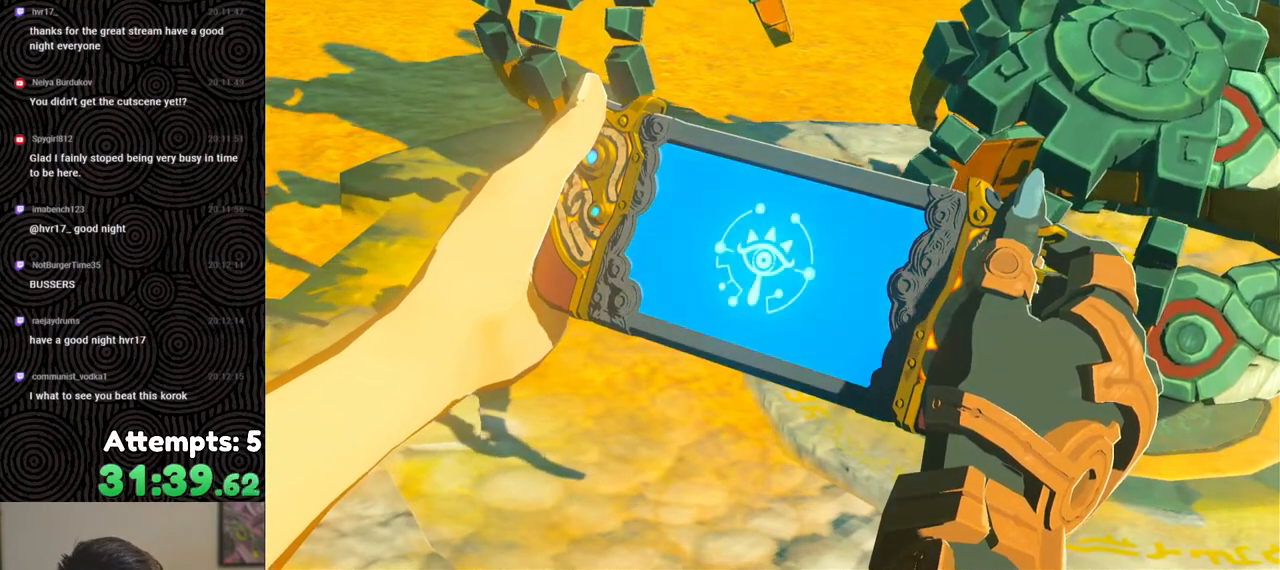
{"buttons": [], "left_stick": "center", "right_stick": "center", "events": [[83, "B", "up"], [183, "B", "down"], [283, "B", "up"], [383, "B", "down"], [483, "B", "up"]]}
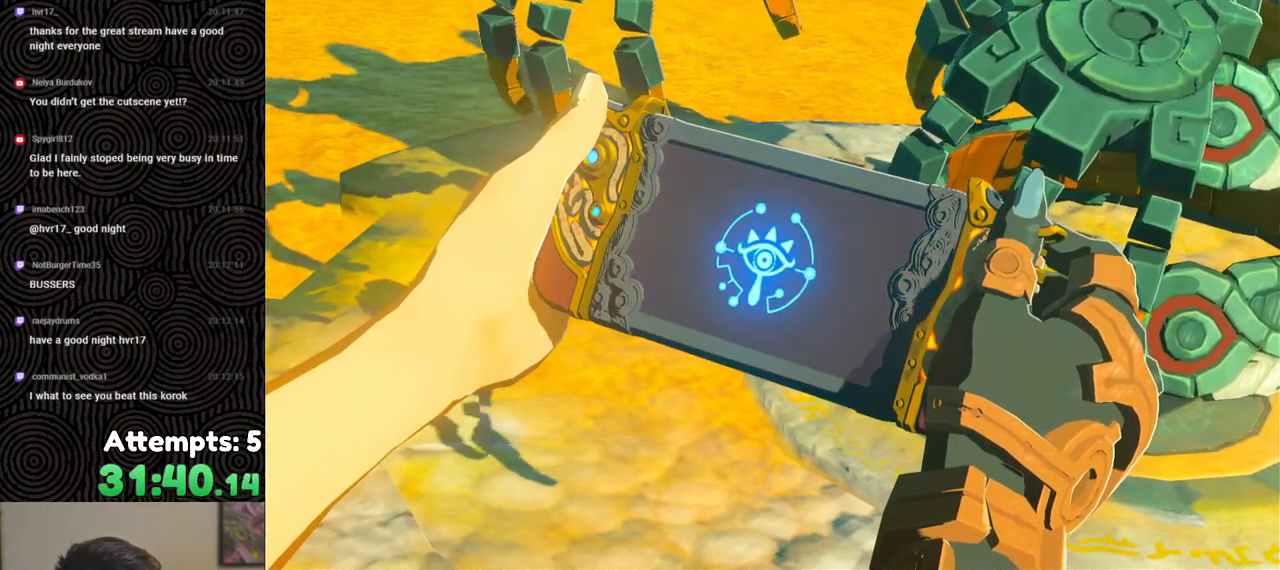
{"buttons": ["B"], "left_stick": "center", "right_stick": "center", "events": [[100, "B", "down"], [167, "B", "up"], [283, "B", "down"], [350, "B", "up"], [467, "B", "down"]]}
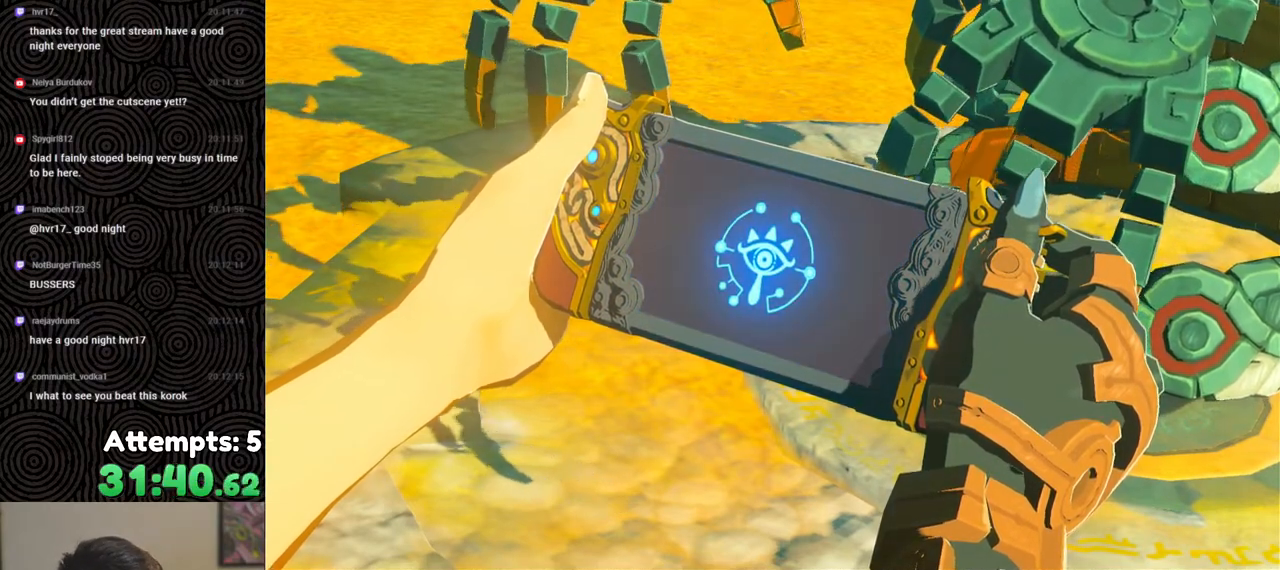
{"buttons": [], "left_stick": "center", "right_stick": "center", "events": [[67, "B", "up"], [150, "B", "down"], [283, "B", "up"], [350, "B", "down"], [500, "B", "up"]]}
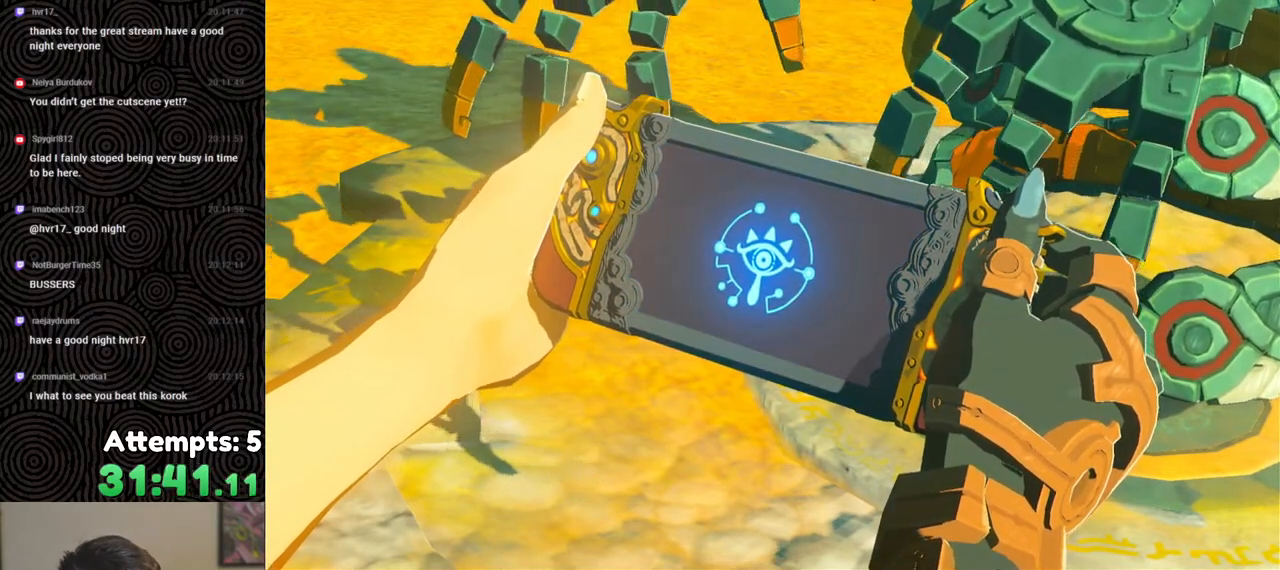
{"buttons": [], "left_stick": "center", "right_stick": "center", "events": [[83, "B", "down"], [217, "B", "up"], [317, "B", "down"], [450, "B", "up"]]}
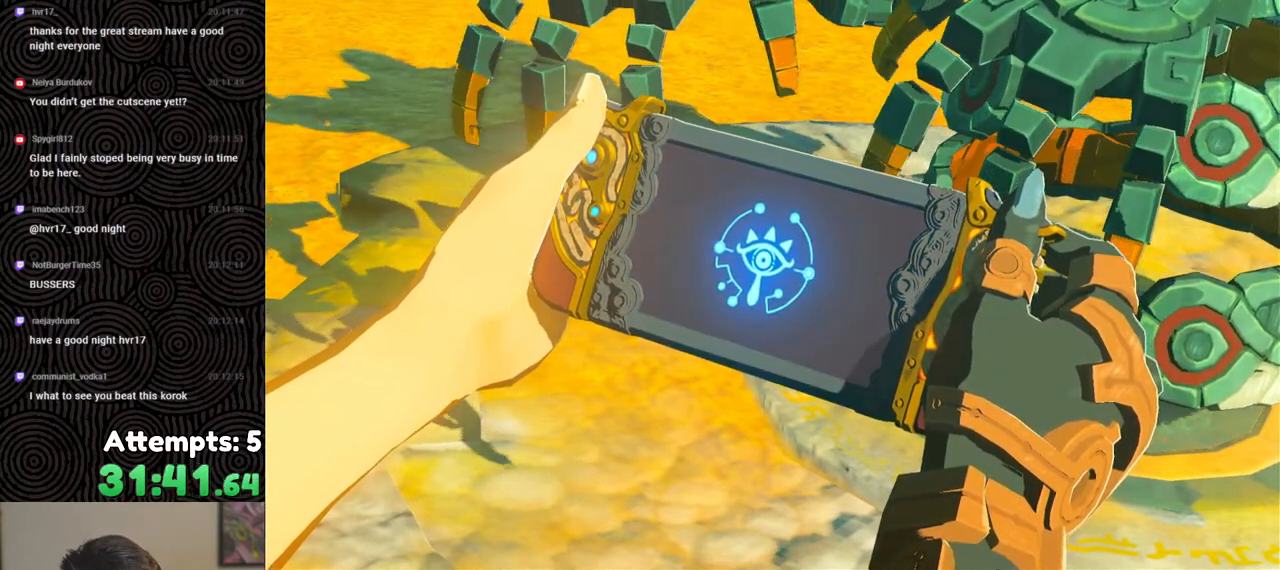
{"buttons": ["B"], "left_stick": "center", "right_stick": "center", "events": [[33, "B", "down"], [150, "B", "up"], [250, "B", "down"], [383, "B", "up"], [450, "B", "down"]]}
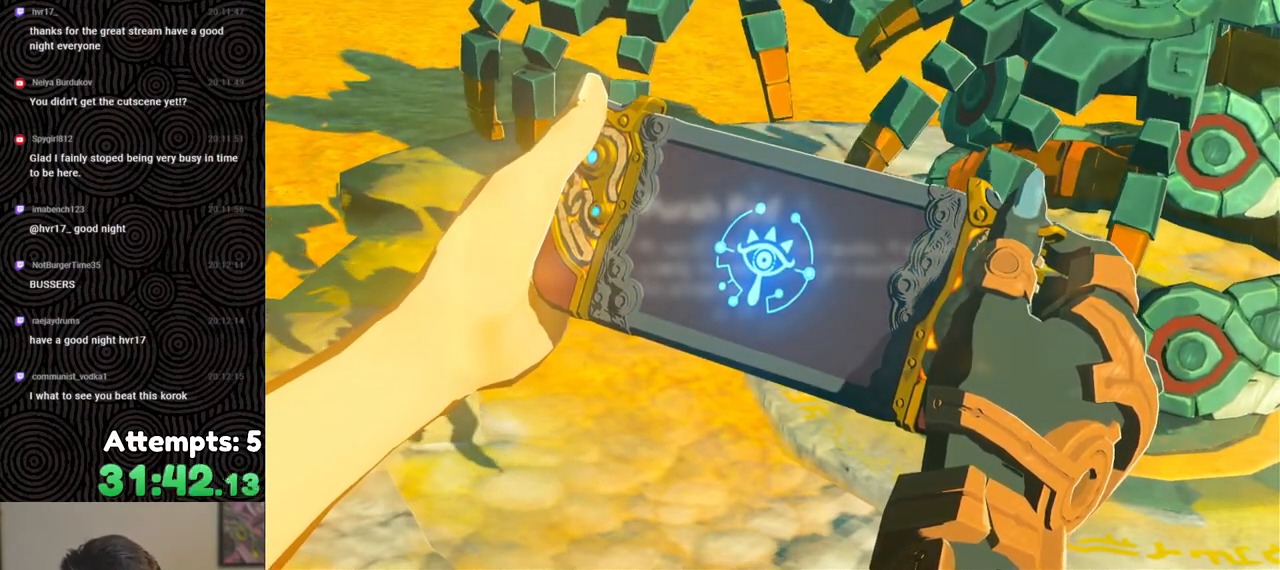
{"buttons": [], "left_stick": "center", "right_stick": "center", "events": [[67, "B", "up"], [150, "B", "down"], [250, "B", "up"], [350, "B", "down"], [450, "B", "up"]]}
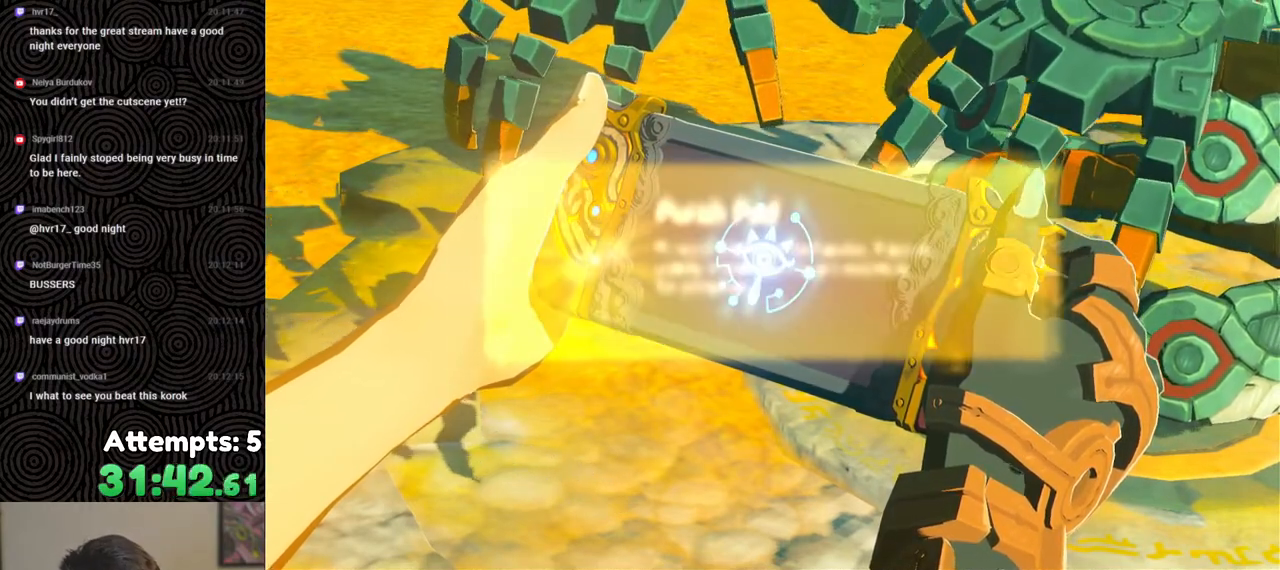
{"buttons": [], "left_stick": "center", "right_stick": "center", "events": [[33, "B", "down"], [150, "B", "up"], [233, "B", "down"], [333, "B", "up"], [433, "B", "down"], [500, "B", "up"]]}
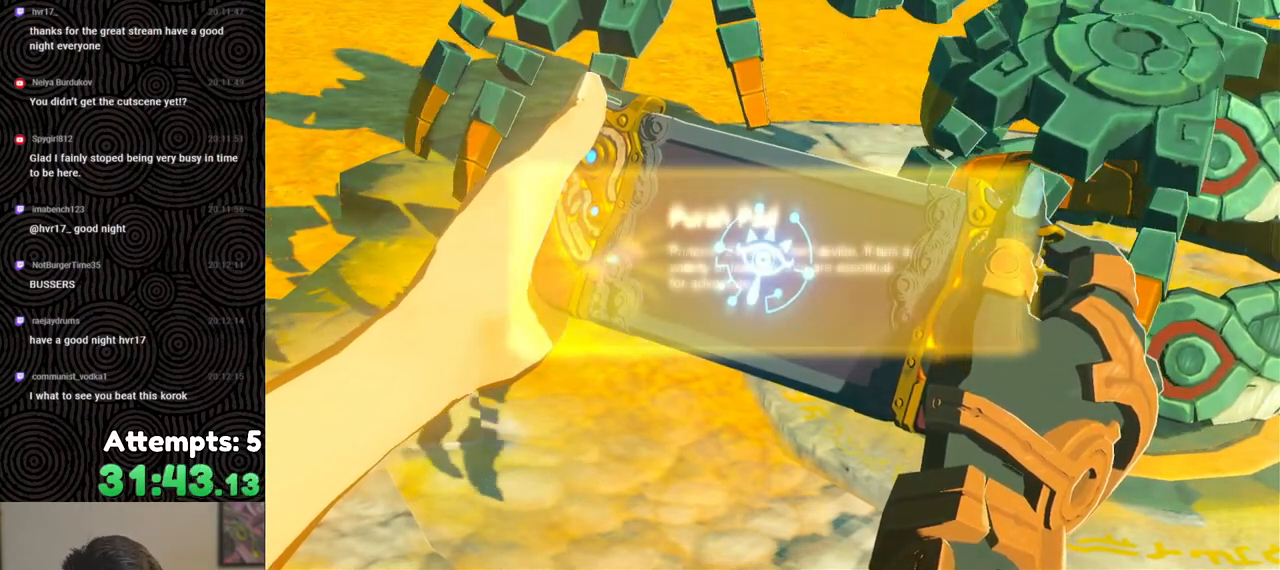
{"buttons": ["B"], "left_stick": "center", "right_stick": "center", "events": [[100, "B", "down"], [200, "B", "up"], [283, "B", "down"], [383, "B", "up"], [467, "B", "down"]]}
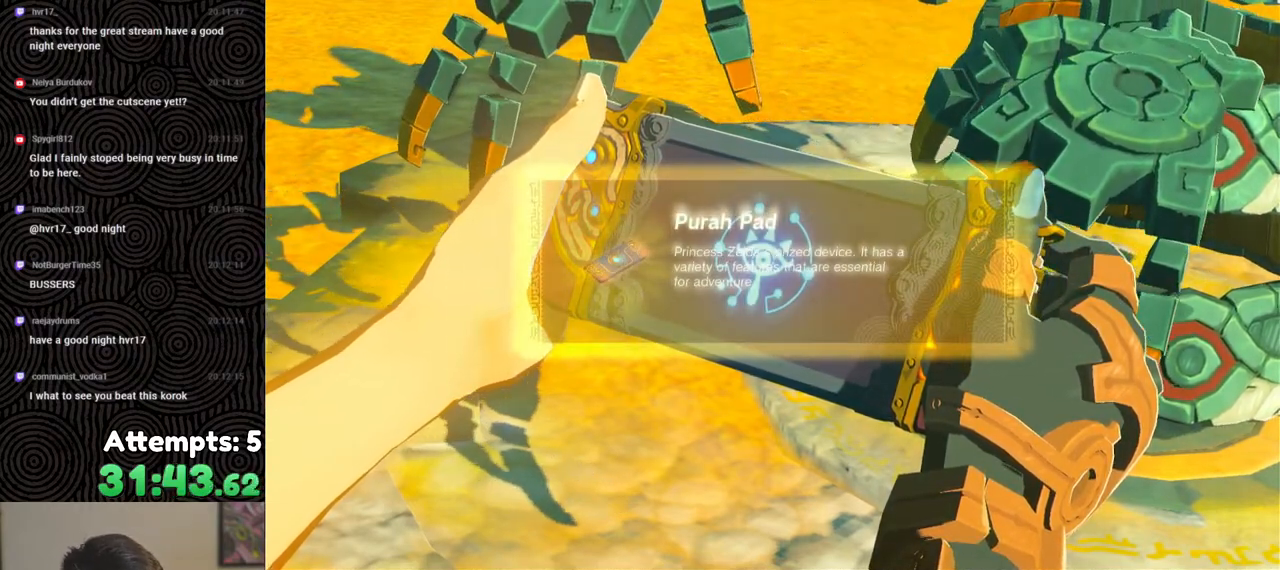
{"buttons": ["B"], "left_stick": "center", "right_stick": "center", "events": [[67, "B", "up"], [117, "B", "down"], [200, "B", "up"], [267, "B", "down"], [383, "B", "up"], [433, "B", "down"]]}
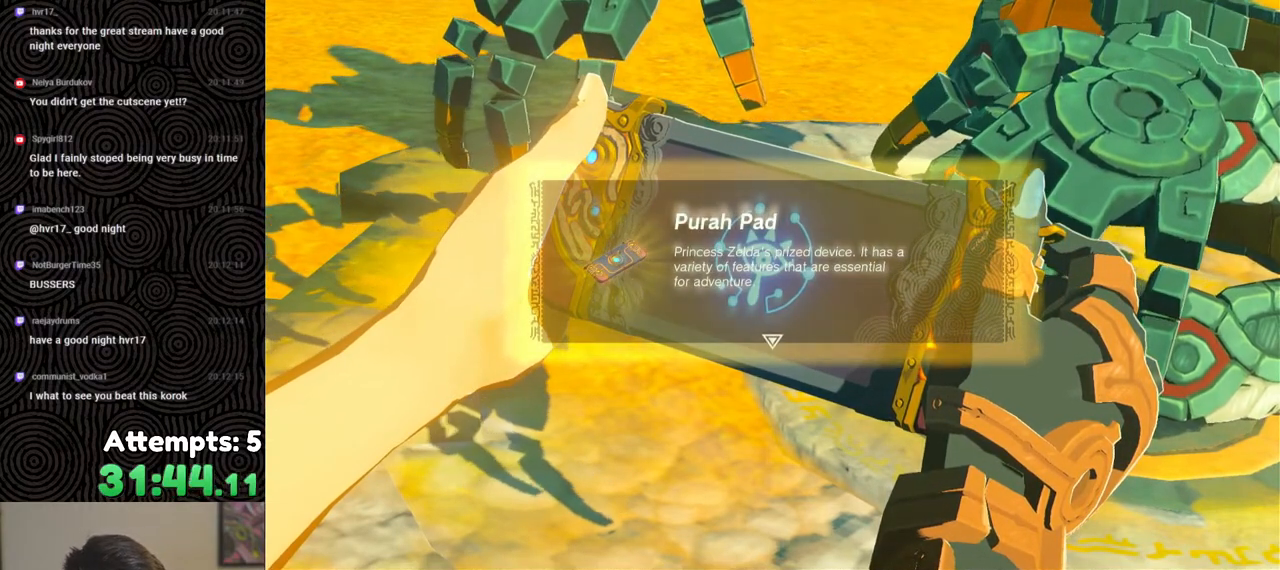
{"buttons": ["B"], "left_stick": "center", "right_stick": "center", "events": [[50, "B", "up"], [117, "B", "down"], [183, "B", "up"], [267, "B", "down"], [350, "B", "up"], [450, "B", "down"]]}
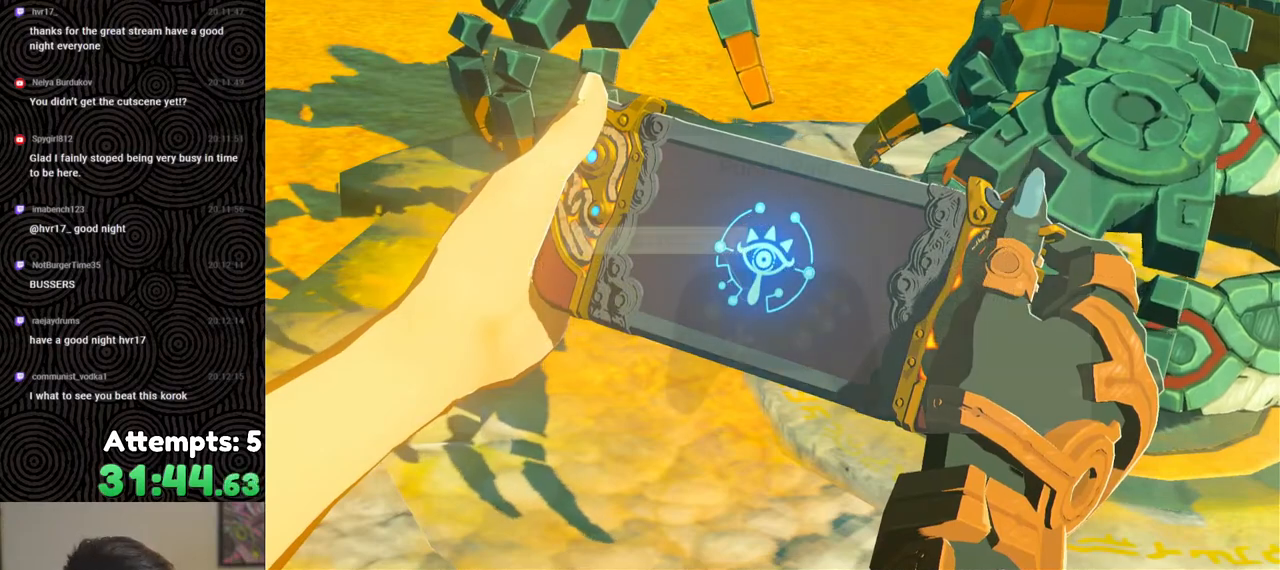
{"buttons": [], "left_stick": "center", "right_stick": "center", "events": [[50, "B", "up"], [133, "B", "down"], [267, "B", "up"], [367, "B", "down"], [467, "B", "up"]]}
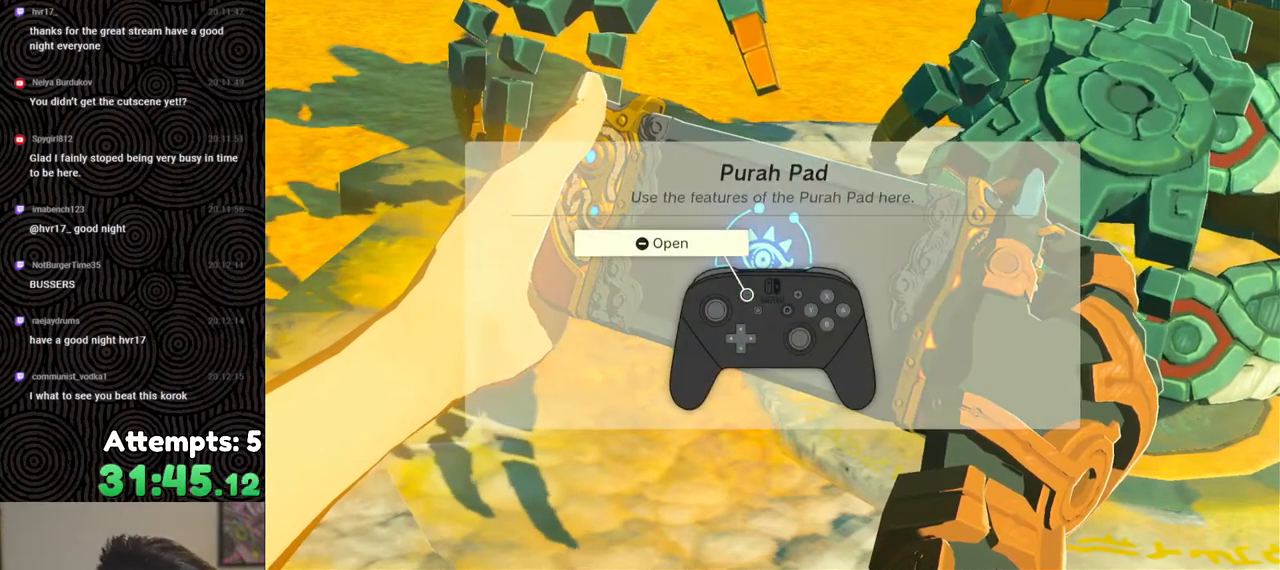
{"buttons": [], "left_stick": "center", "right_stick": "center", "events": [[67, "B", "down"], [133, "B", "up"], [400, "B", "down"], [483, "B", "up"]]}
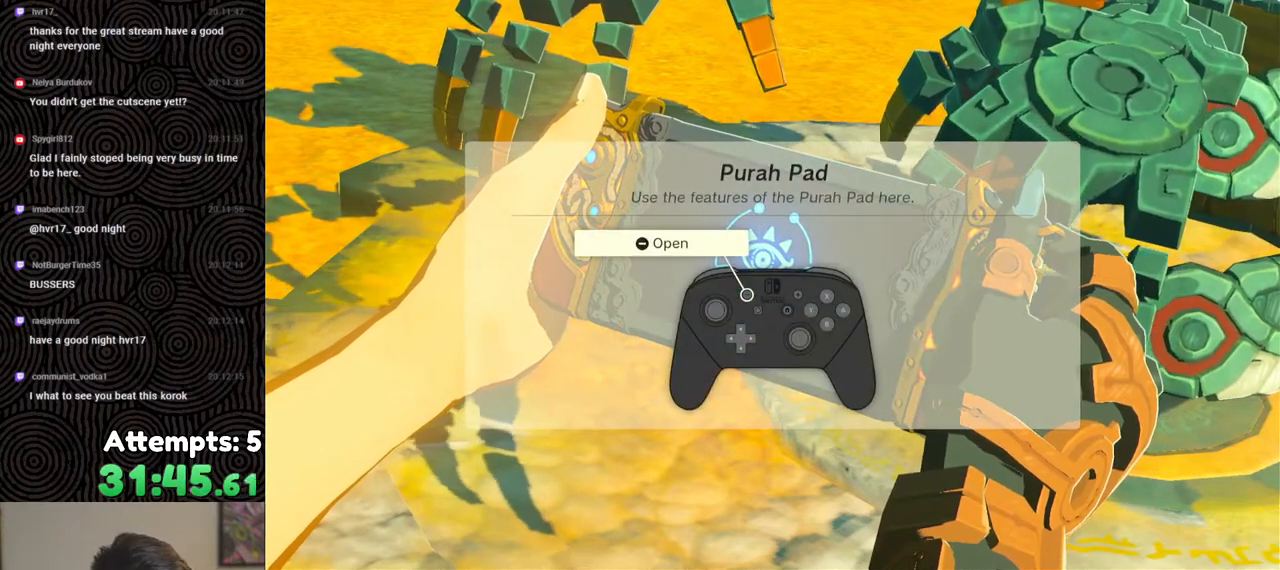
{"buttons": [], "left_stick": "center", "right_stick": "center", "events": [[33, "B", "down"], [83, "B", "up"], [167, "B", "down"], [217, "B", "up"], [300, "B", "down"], [367, "B", "up"], [433, "B", "down"], [500, "B", "up"]]}
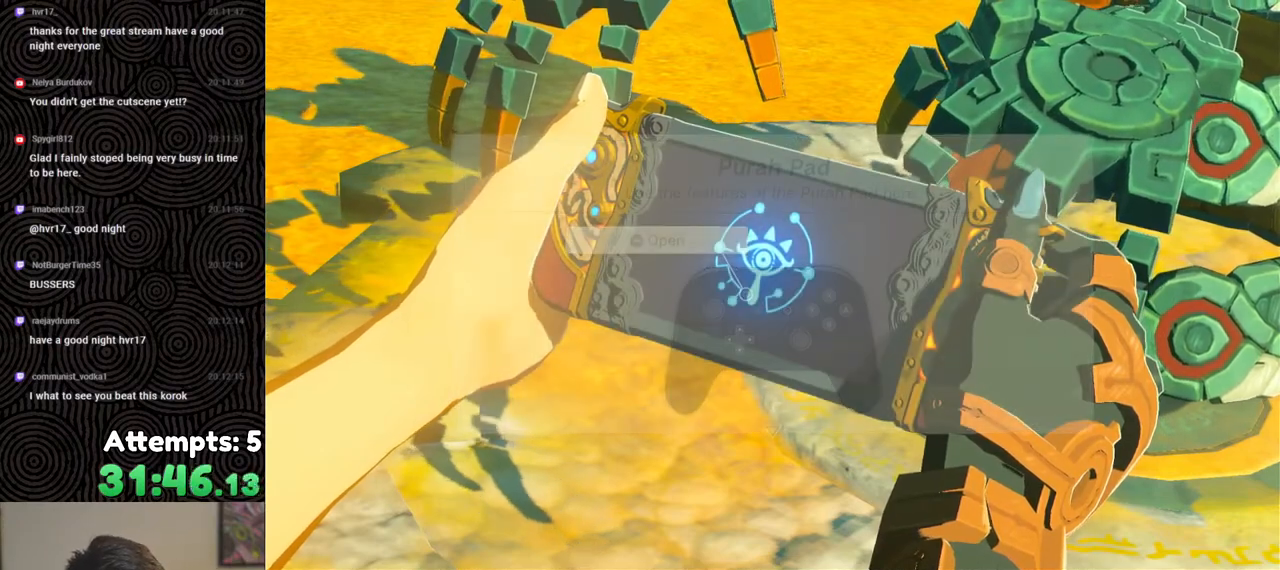
{"buttons": [], "left_stick": "center", "right_stick": "center", "events": [[100, "B", "down"], [167, "B", "up"], [267, "B", "down"], [333, "B", "up"]]}
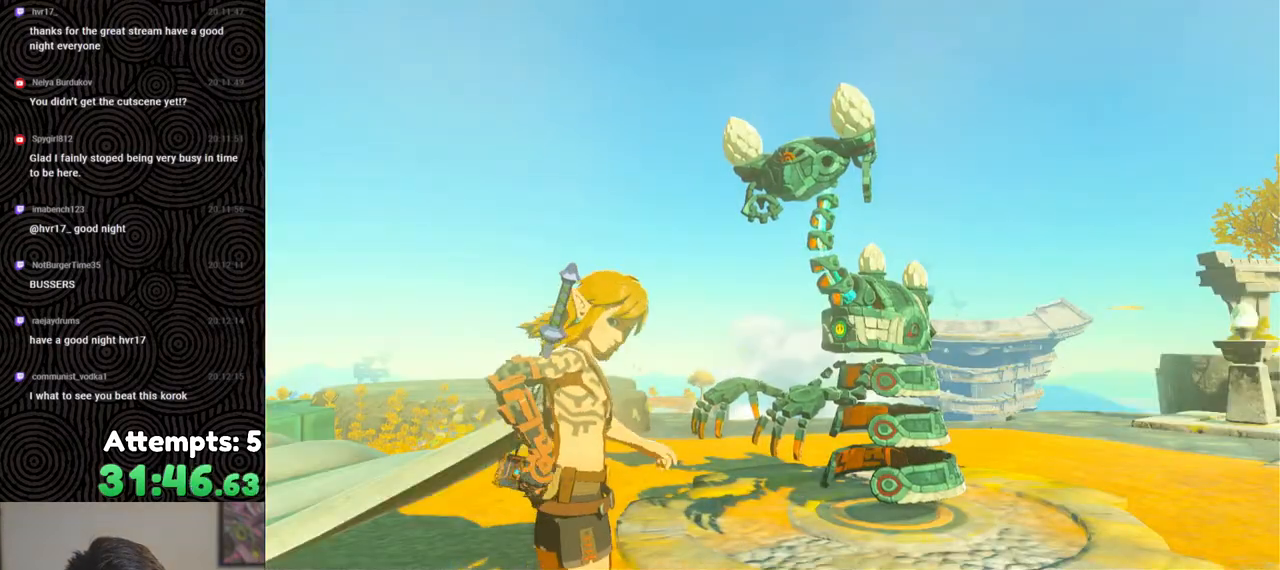
{"buttons": [], "left_stick": "center", "right_stick": "center", "events": [[100, "B", "down"], [167, "B", "up"], [283, "B", "down"], [350, "B", "up"]]}
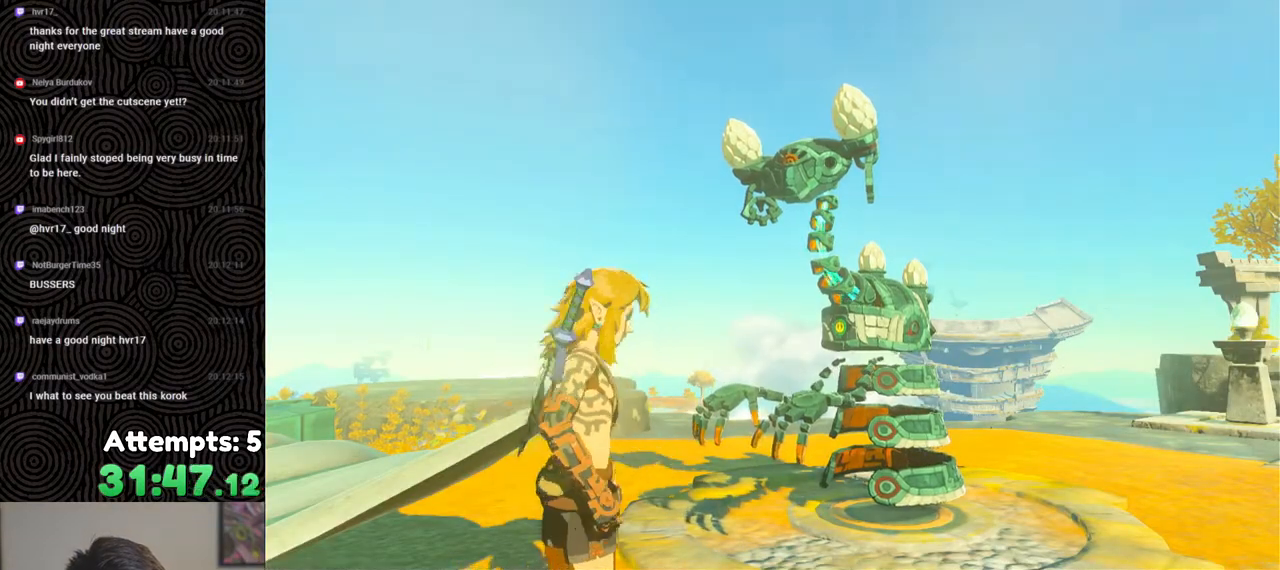
{"buttons": [], "left_stick": "center", "right_stick": "center", "events": []}
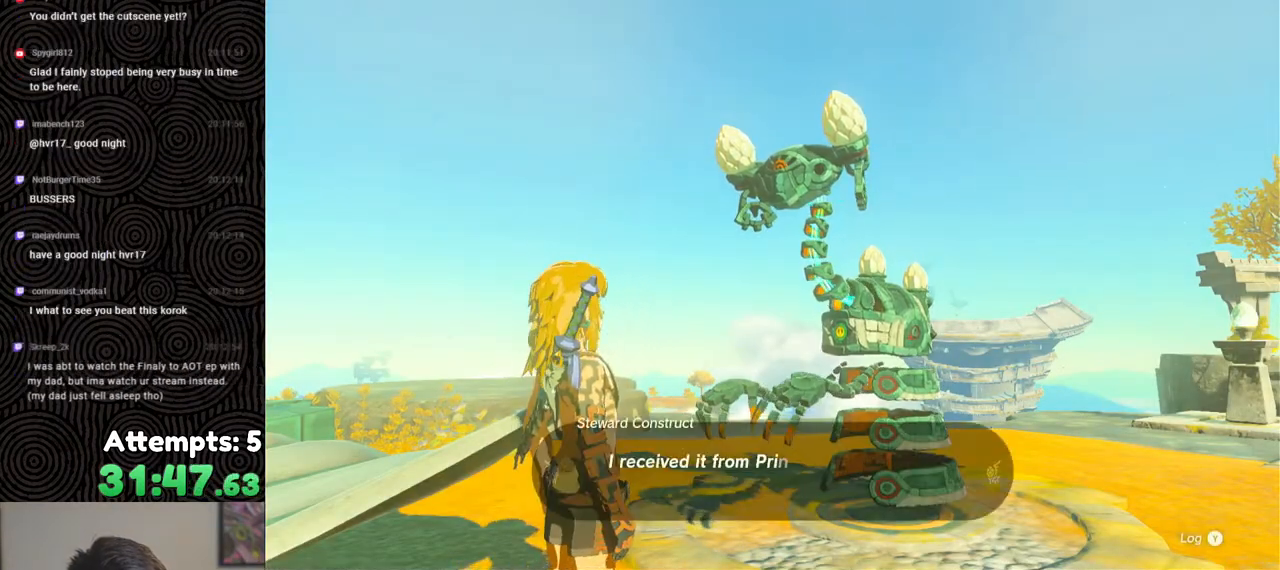
{"buttons": [], "left_stick": "center", "right_stick": "center", "events": []}
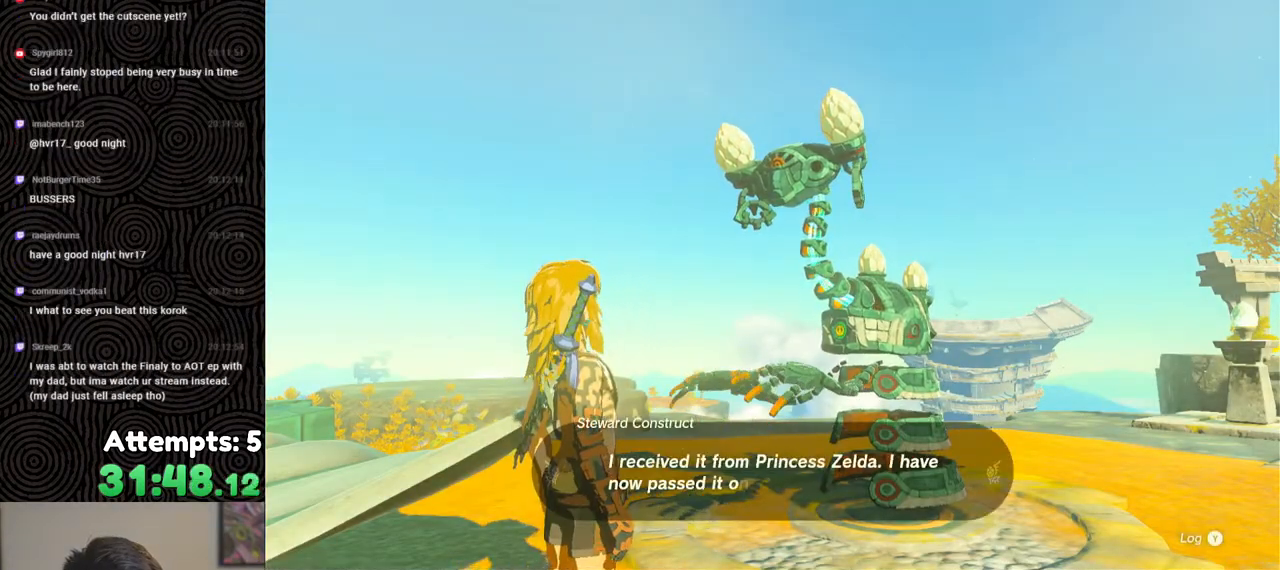
{"buttons": [], "left_stick": "center", "right_stick": "center", "events": []}
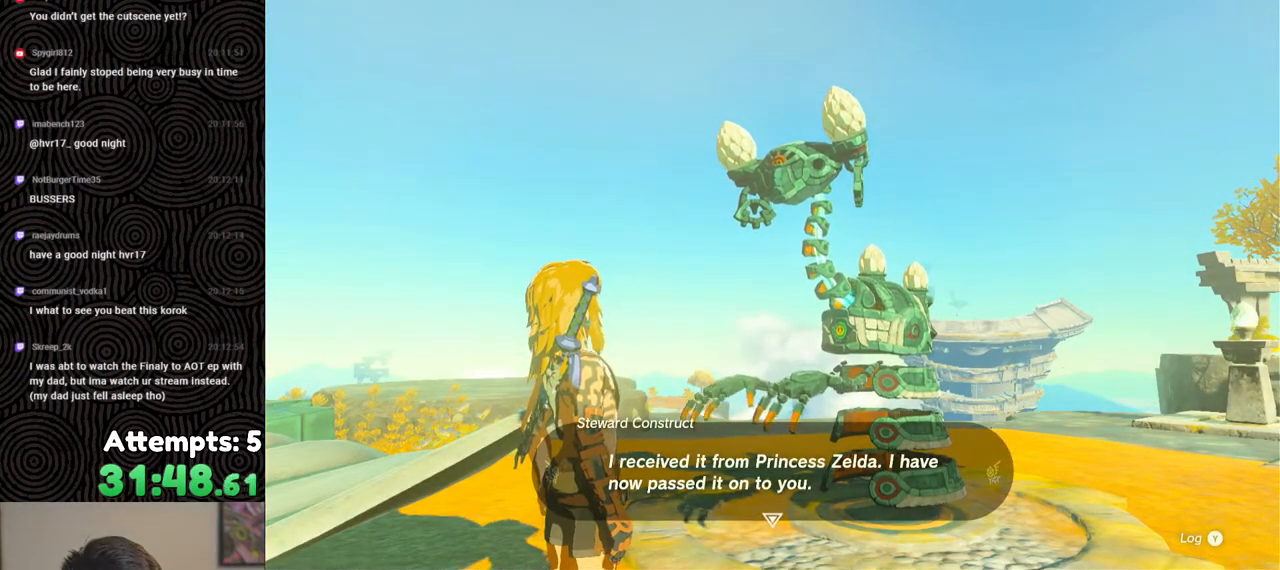
{"buttons": [], "left_stick": "center", "right_stick": "center", "events": []}
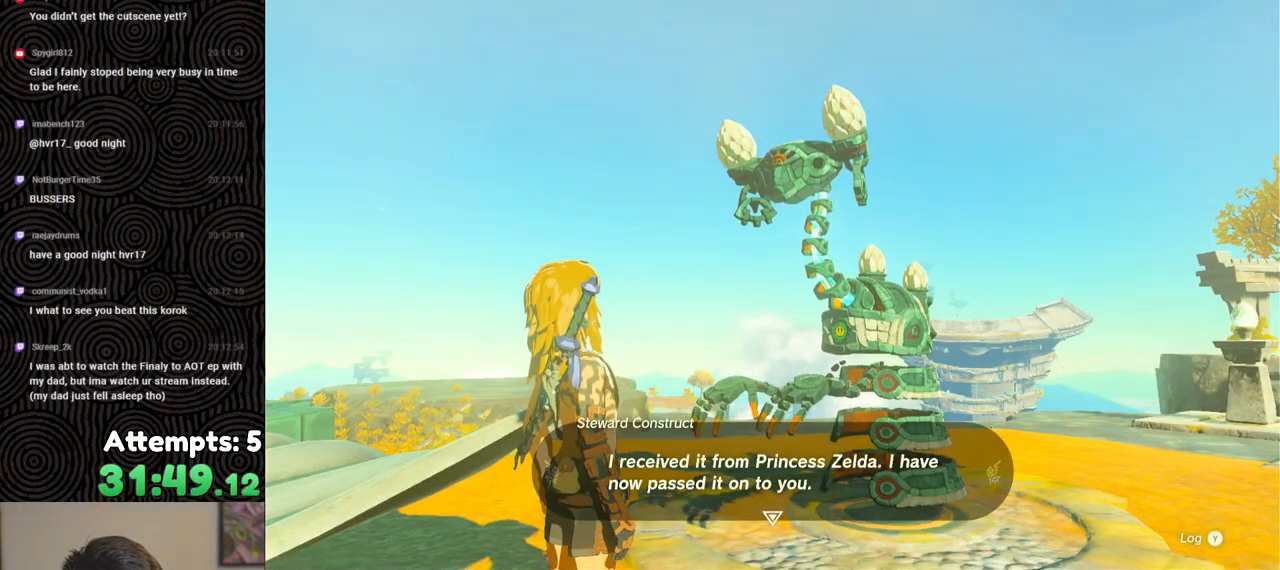
{"buttons": [], "left_stick": "center", "right_stick": "center", "events": []}